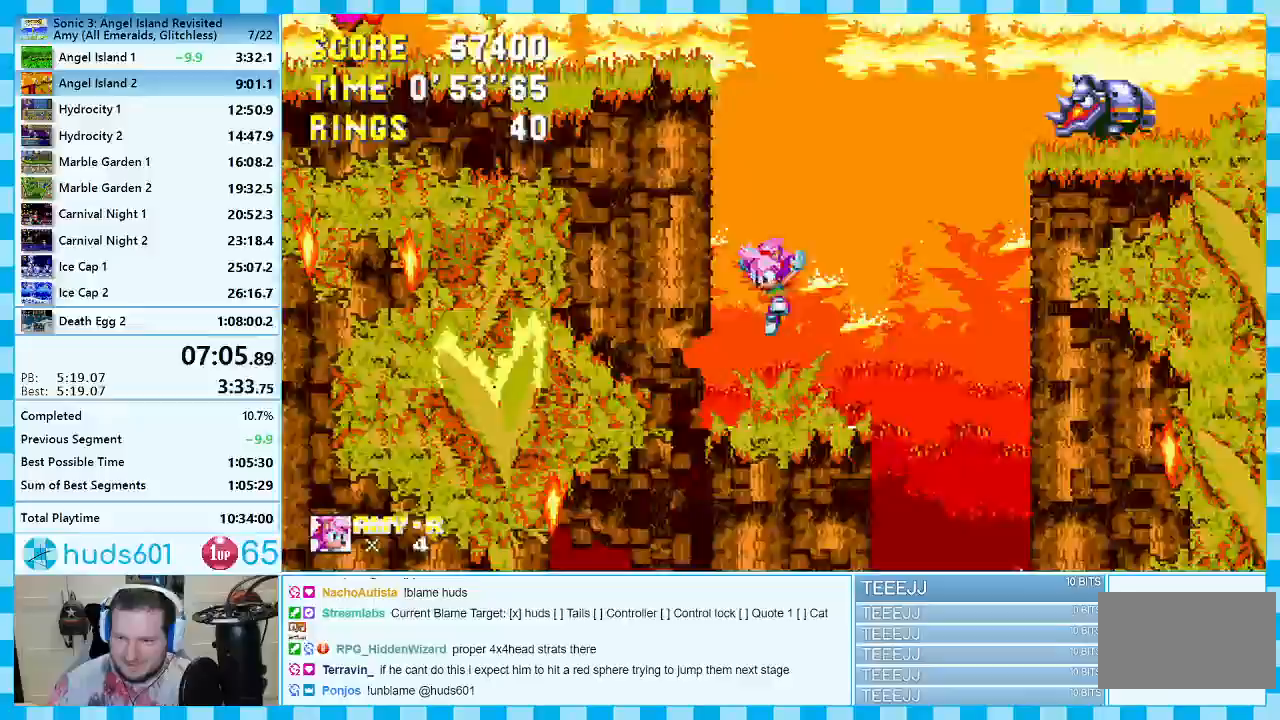
Gameplay with a controller (Xbox layout); each line is a JSON object with the inputs held at the frame after it. "events" lists button and stick changes between this image and that frame as [ms after this image, input, new state], when the widget could be followed in between. Not read: L2 L3 R2 R3.
{"buttons": ["DPAD_LEFT"], "events": []}
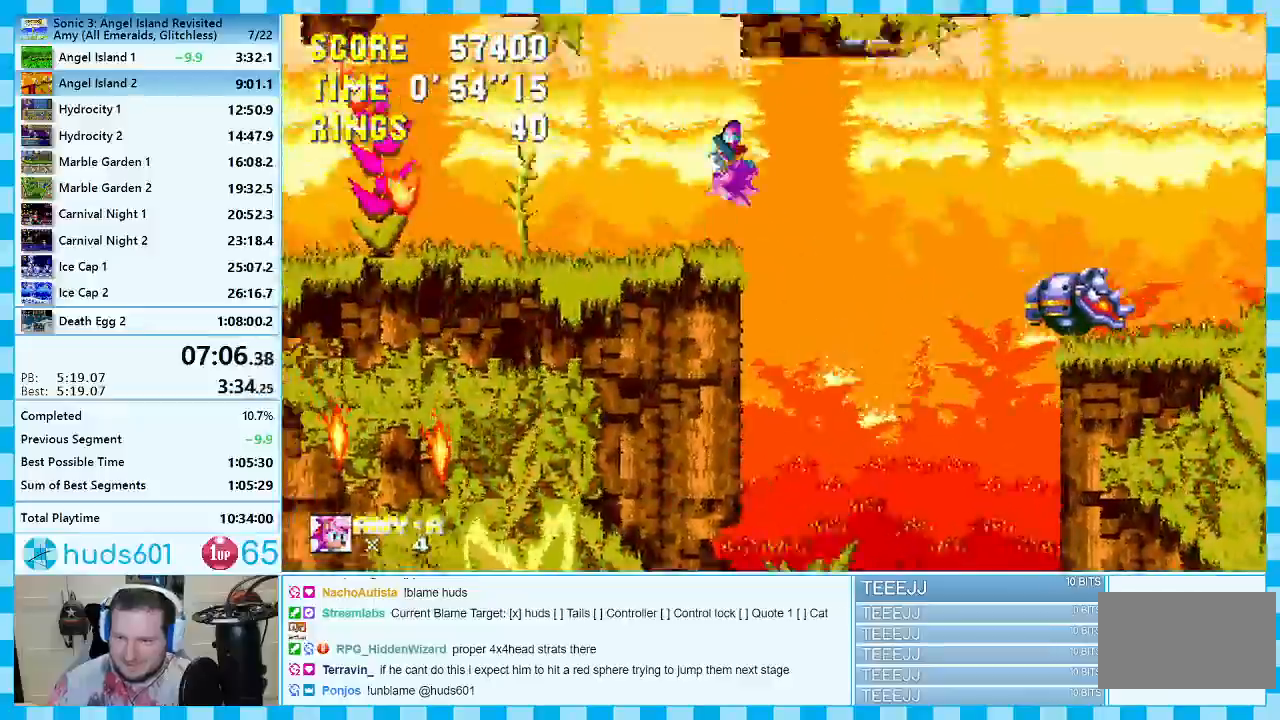
{"buttons": ["DPAD_LEFT"], "events": []}
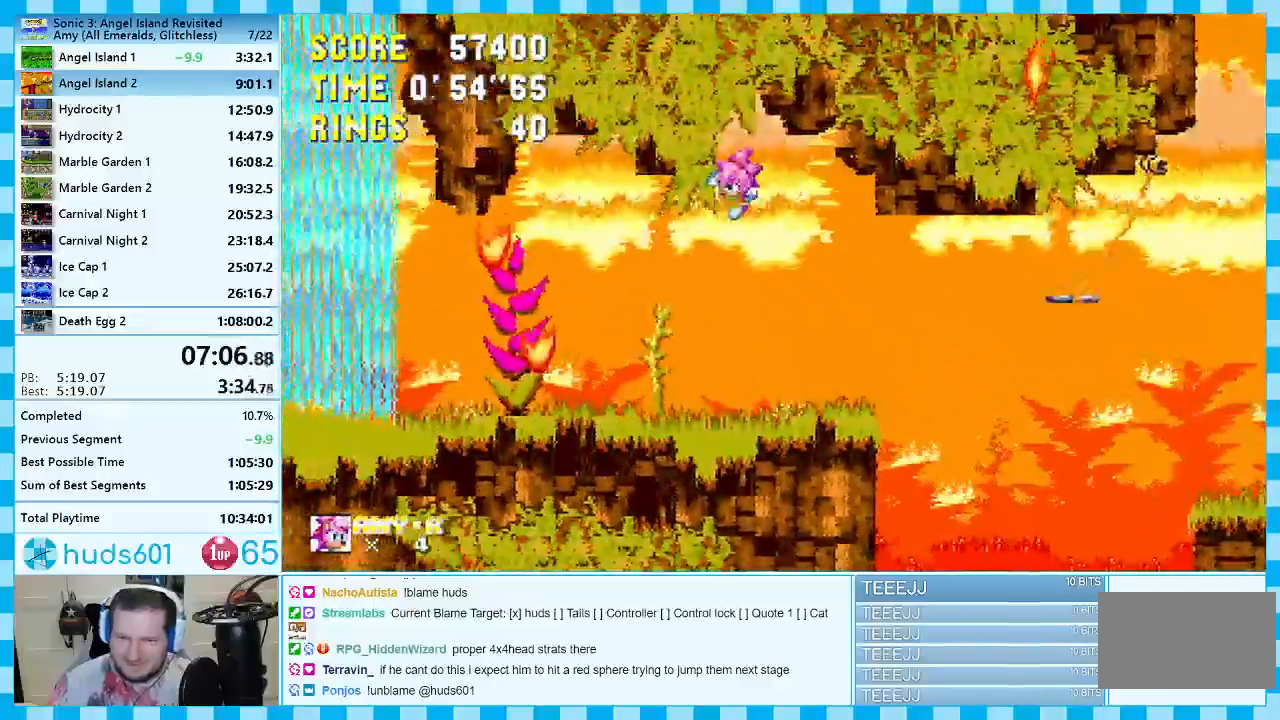
{"buttons": ["DPAD_LEFT"], "events": []}
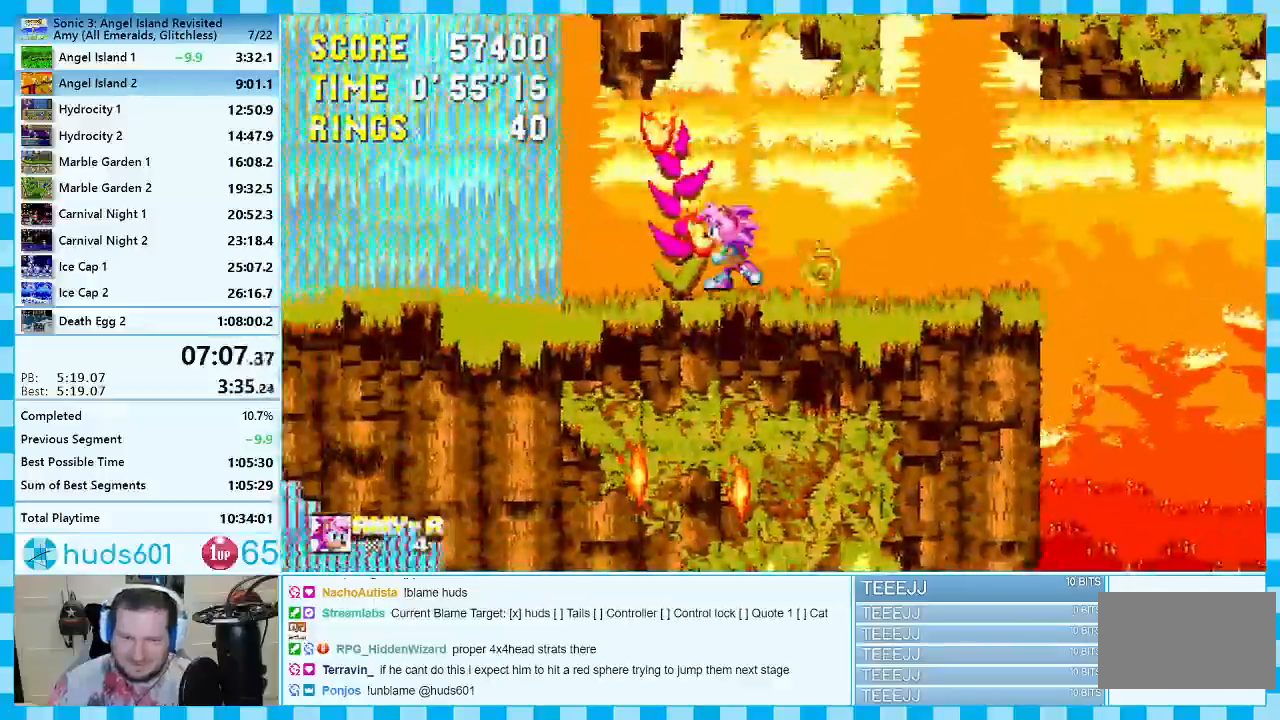
{"buttons": ["DPAD_LEFT"], "events": []}
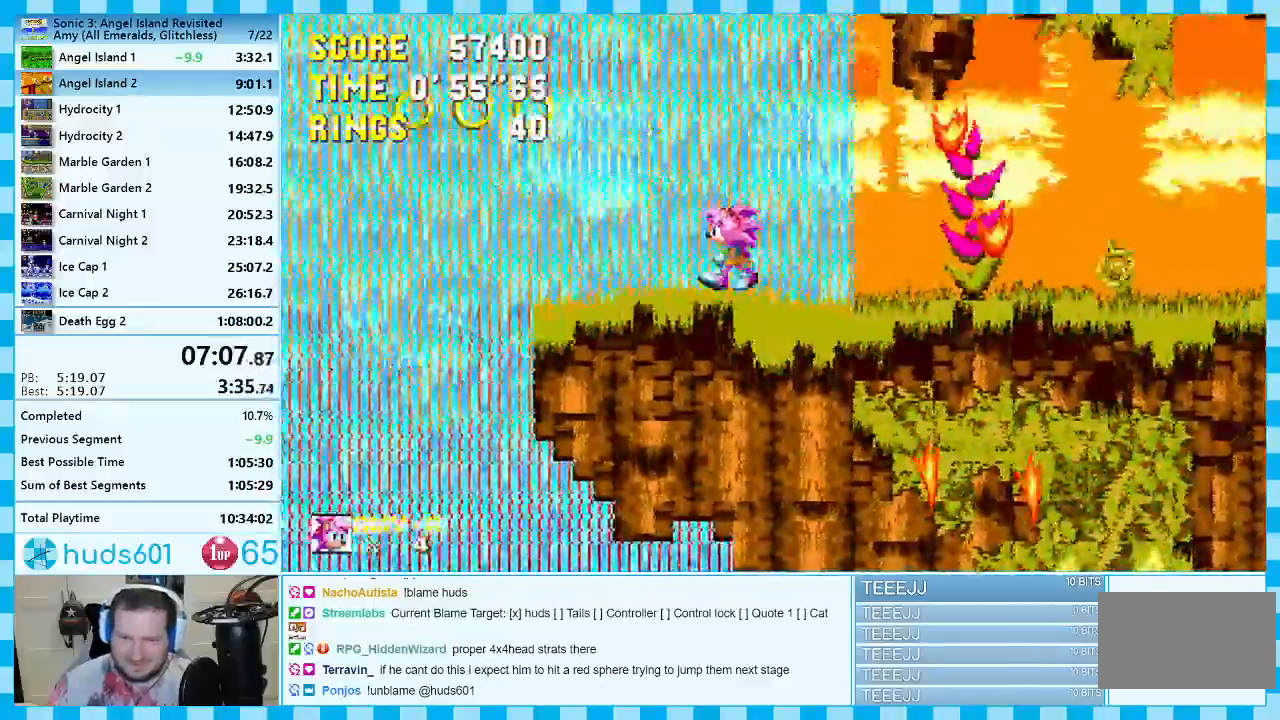
{"buttons": ["A", "DPAD_LEFT"], "events": [[250, "A", "down"]]}